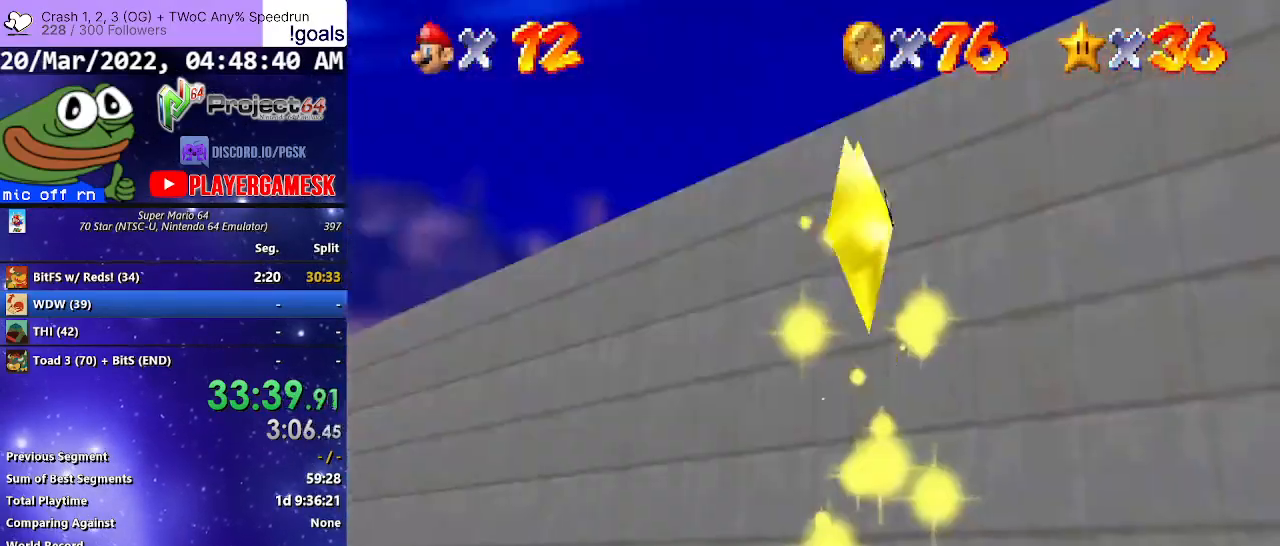
Gameplay with a controller (Xbox layout); each line is a JSON object with the inputs held at the frame after it. "events" lists button and stick changes between this image and that frame as [ms after this image, input, new state], when the widget could be followed in between.
{"buttons": [], "left_stick": "center", "right_stick": "center", "events": []}
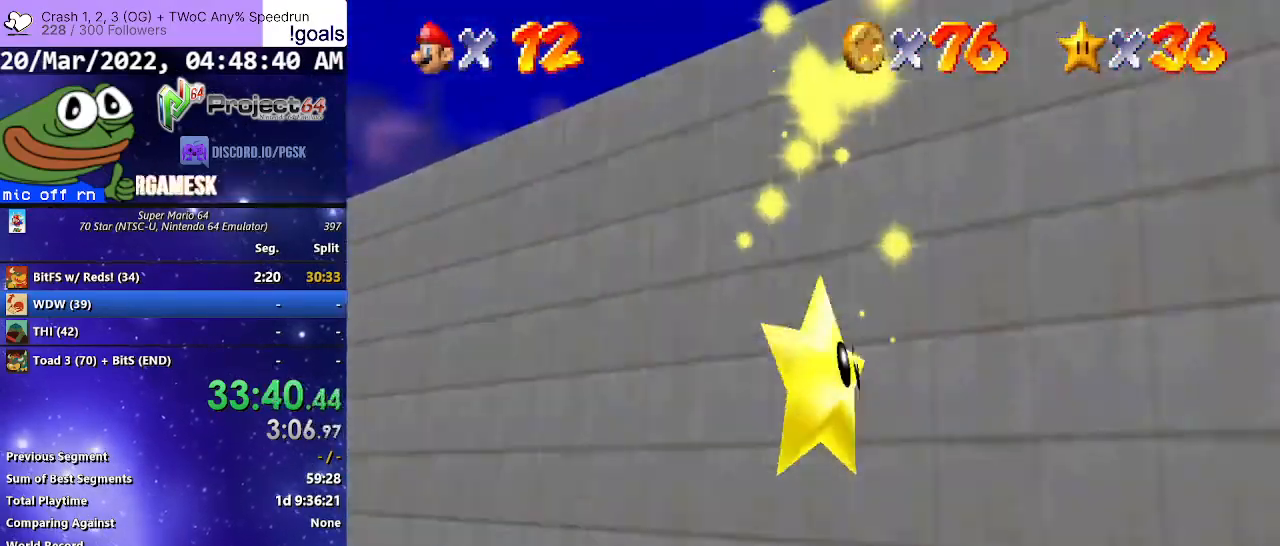
{"buttons": [], "left_stick": "center", "right_stick": "center", "events": []}
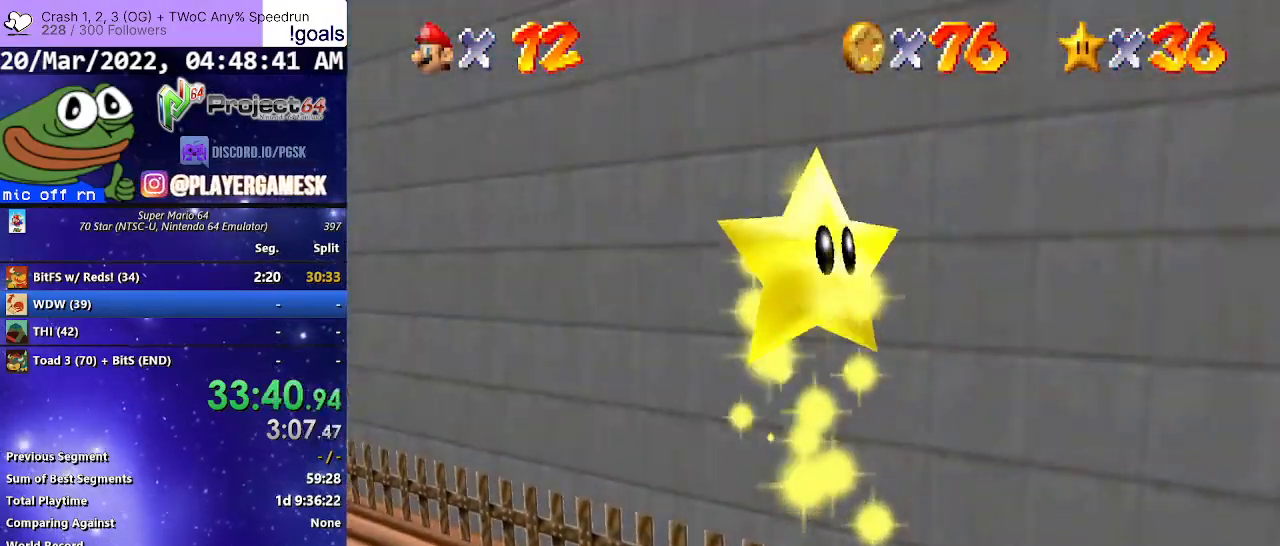
{"buttons": [], "left_stick": "center", "right_stick": "center", "events": []}
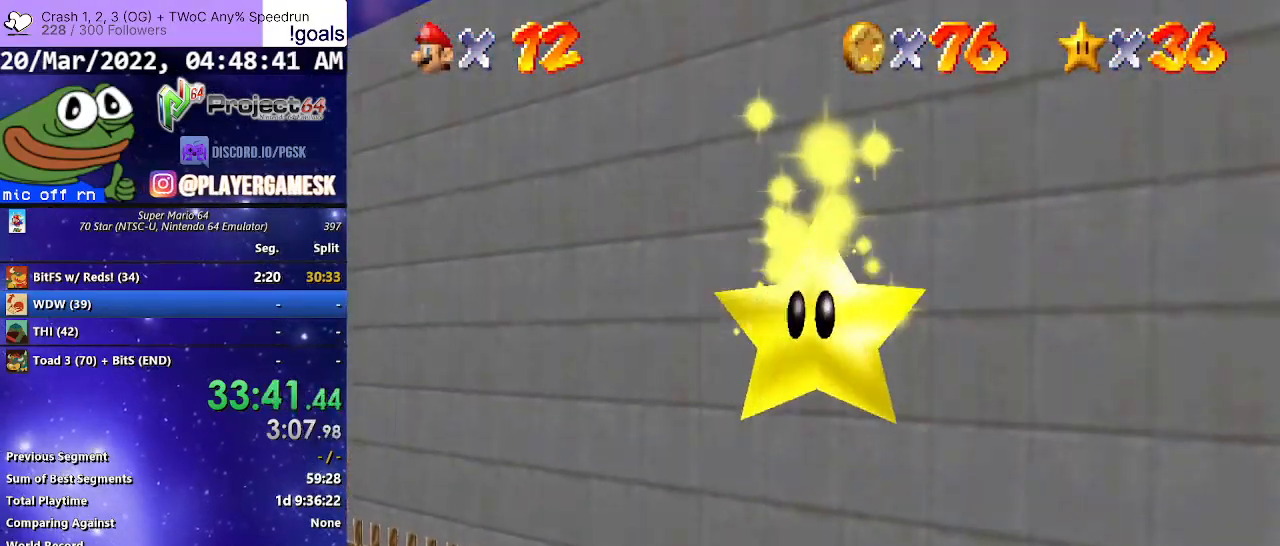
{"buttons": [], "left_stick": "center", "right_stick": "center", "events": []}
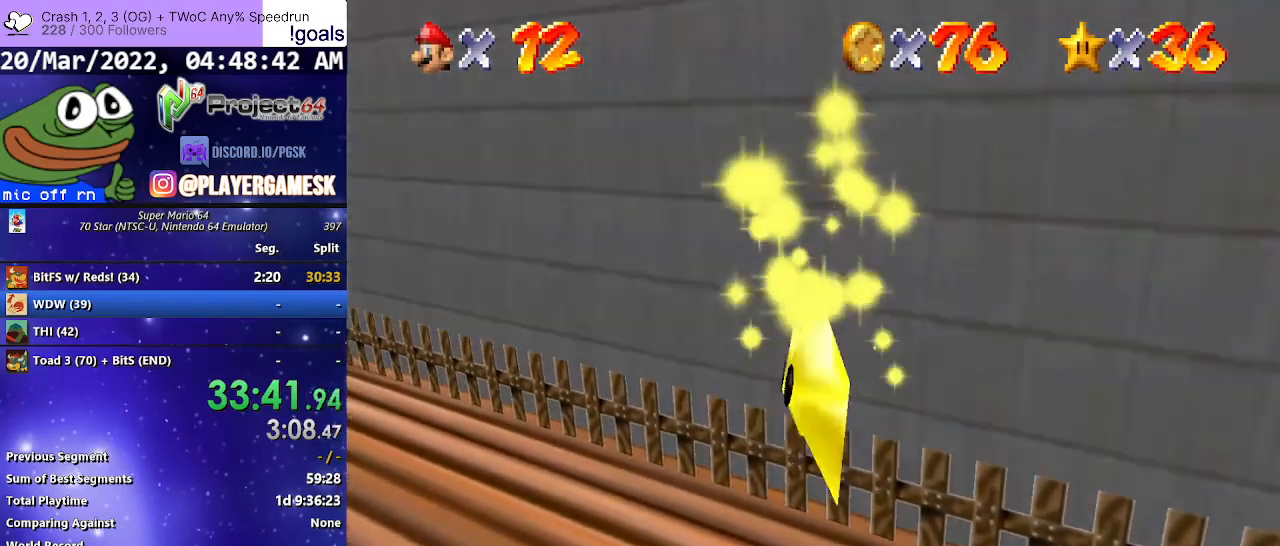
{"buttons": [], "left_stick": "center", "right_stick": "center", "events": []}
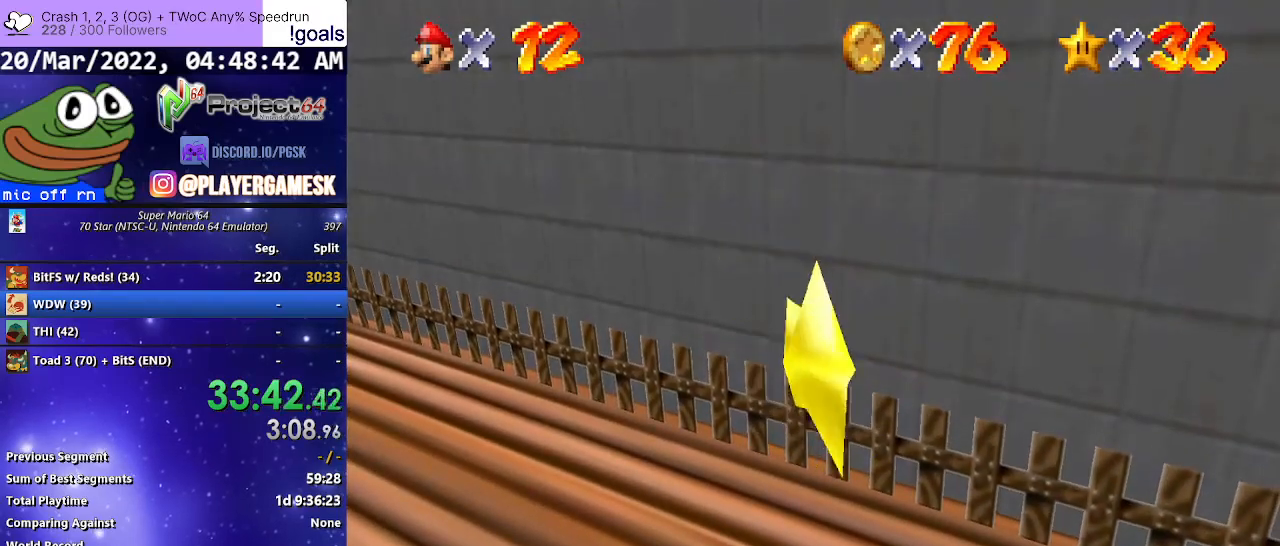
{"buttons": [], "left_stick": "center", "right_stick": "center", "events": []}
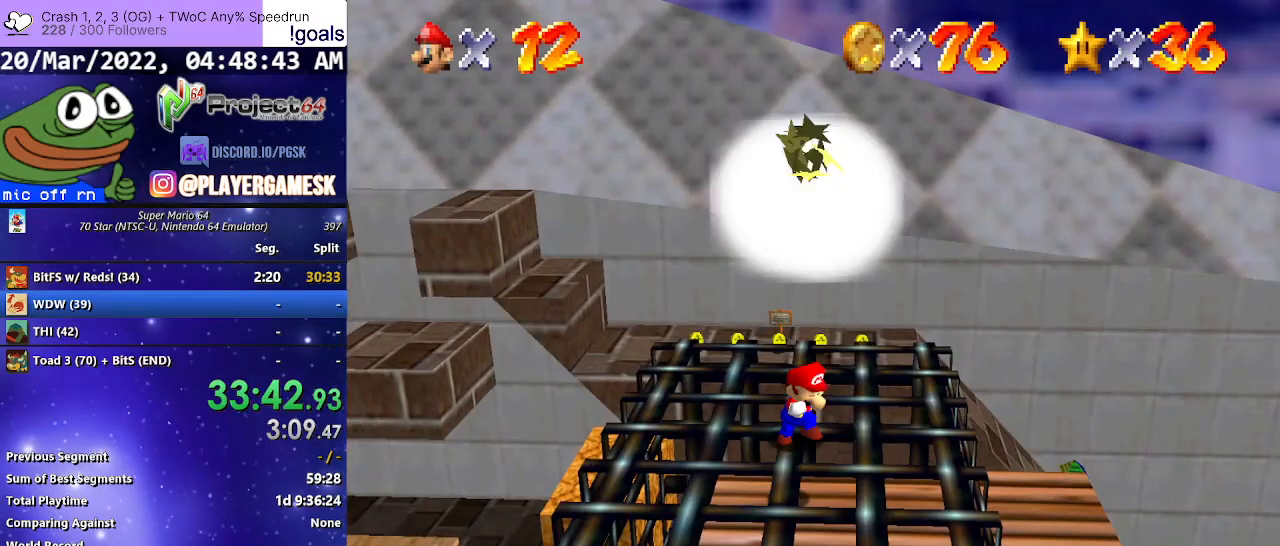
{"buttons": ["A", "B"], "left_stick": "down-right", "right_stick": "center", "events": [[100, "A", "down"], [433, "B", "down"], [467, "left_stick", "down-right"]]}
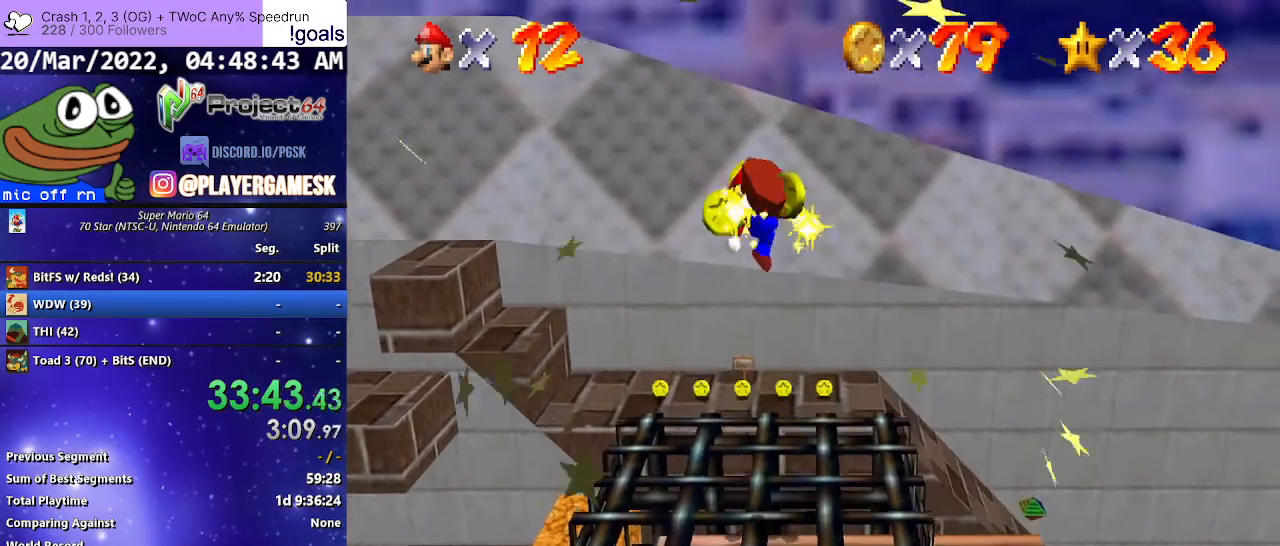
{"buttons": [], "left_stick": "center", "right_stick": "center", "events": [[100, "A", "up"], [133, "B", "up"], [200, "left_stick", "down-left"], [267, "left_stick", "left"], [400, "left_stick", "center"]]}
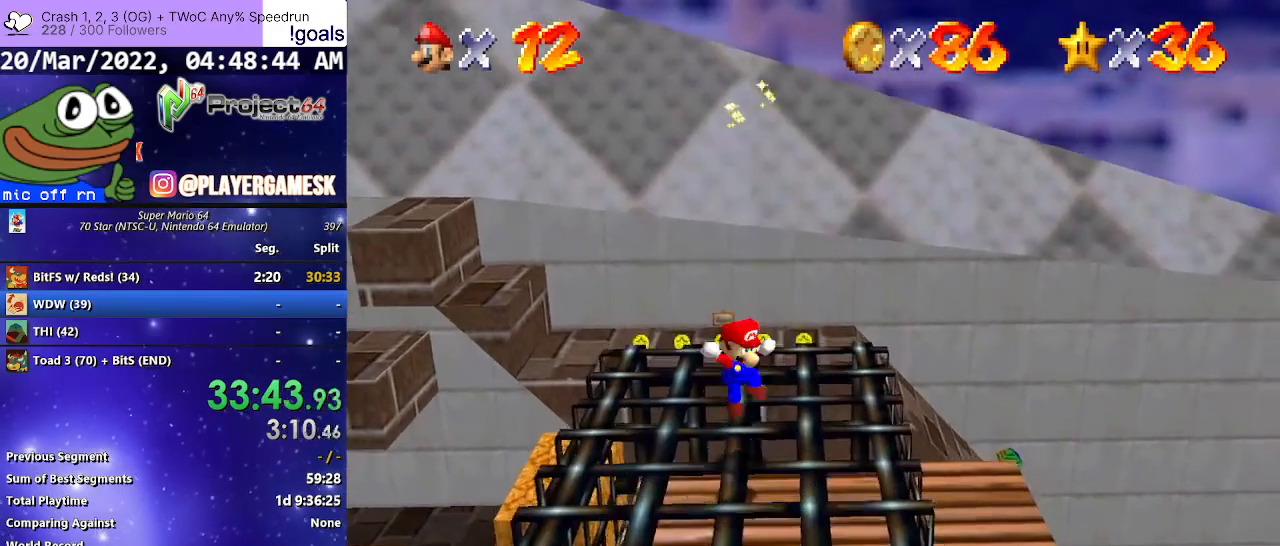
{"buttons": [], "left_stick": "right", "right_stick": "center", "events": [[100, "left_stick", "right"]]}
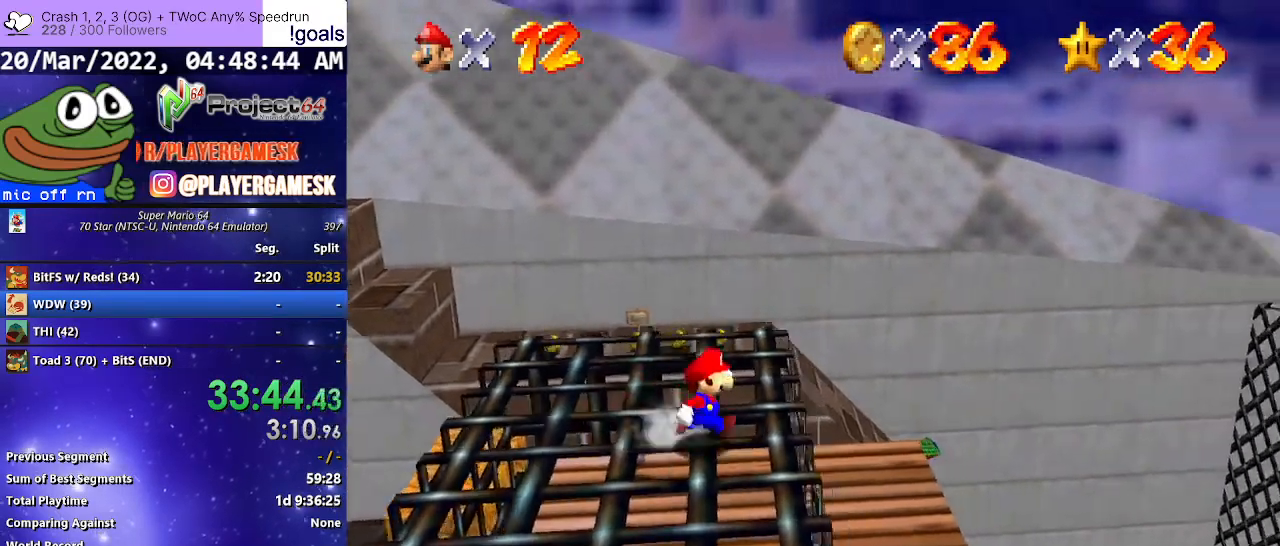
{"buttons": ["A", "R2"], "left_stick": "up-right", "right_stick": "center", "events": [[67, "left_stick", "up-right"], [467, "R2", "down"], [500, "A", "down"]]}
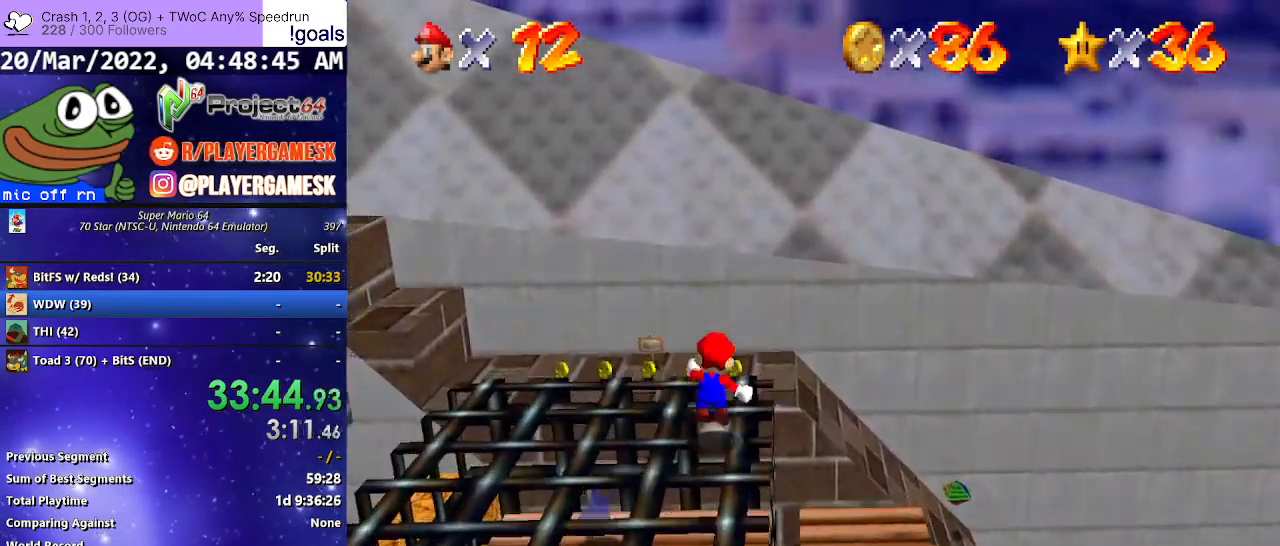
{"buttons": ["R2"], "left_stick": "up-right", "right_stick": "center", "events": [[133, "A", "up"]]}
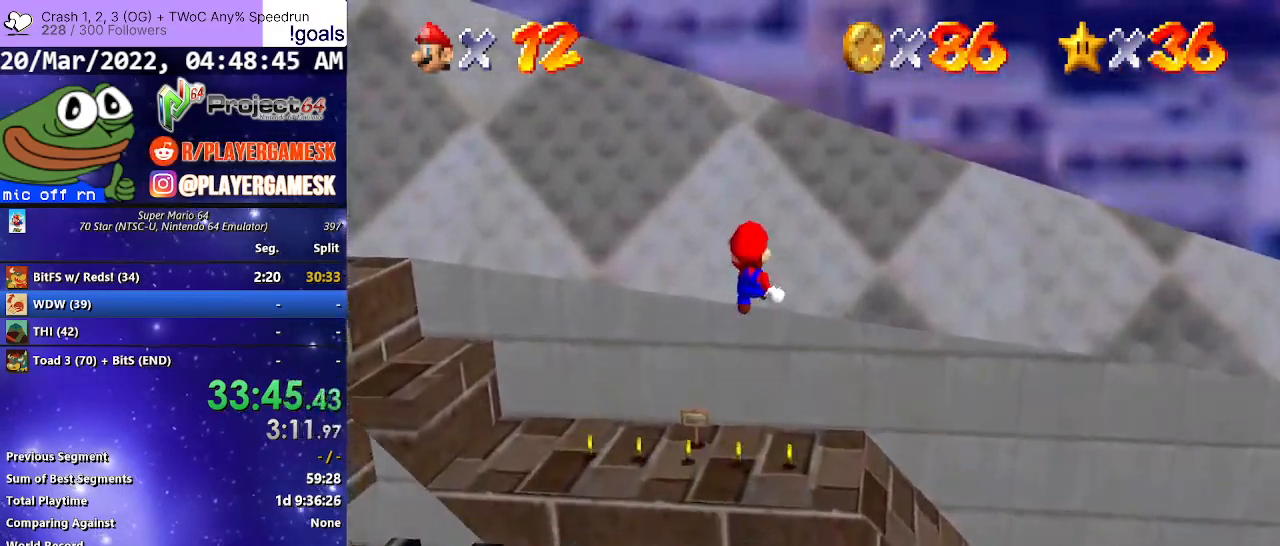
{"buttons": ["R2"], "left_stick": "down-left", "right_stick": "center", "events": [[33, "left_stick", "center"], [367, "left_stick", "down-left"]]}
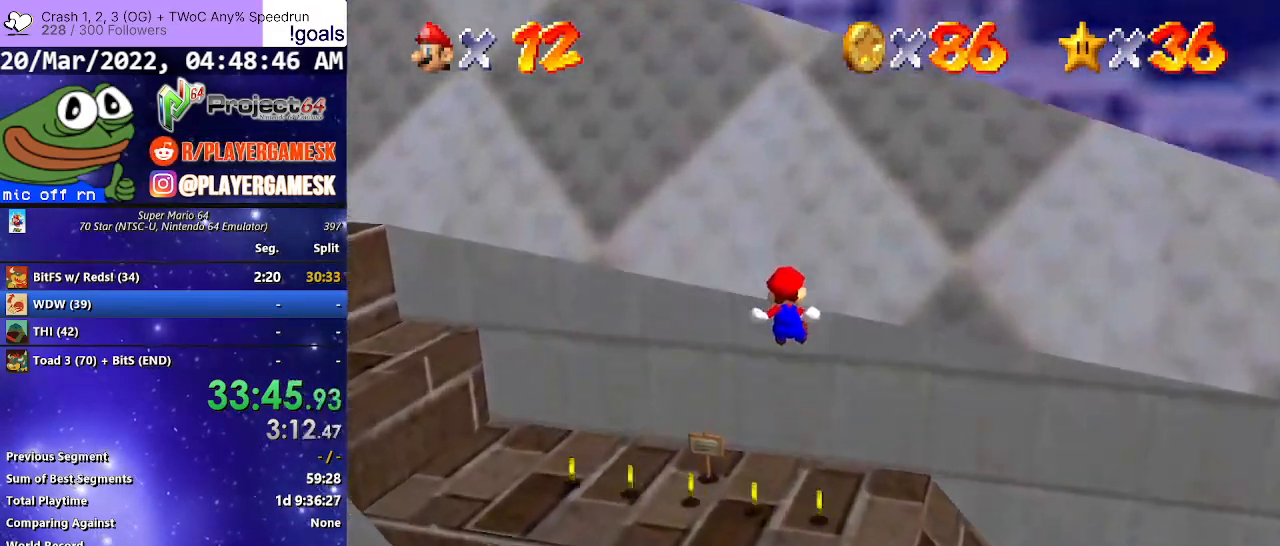
{"buttons": [], "left_stick": "center", "right_stick": "right", "events": [[400, "right_stick", "right"], [433, "R2", "up"], [433, "left_stick", "center"]]}
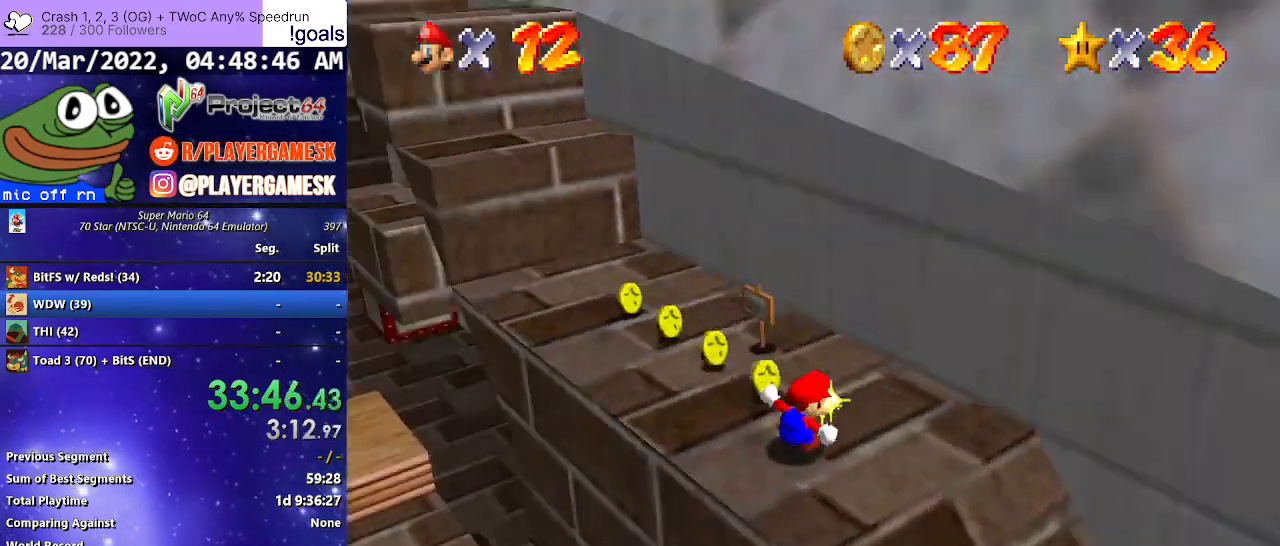
{"buttons": [], "left_stick": "up-left", "right_stick": "center", "events": [[67, "left_stick", "up"], [133, "right_stick", "center"], [333, "left_stick", "up-left"]]}
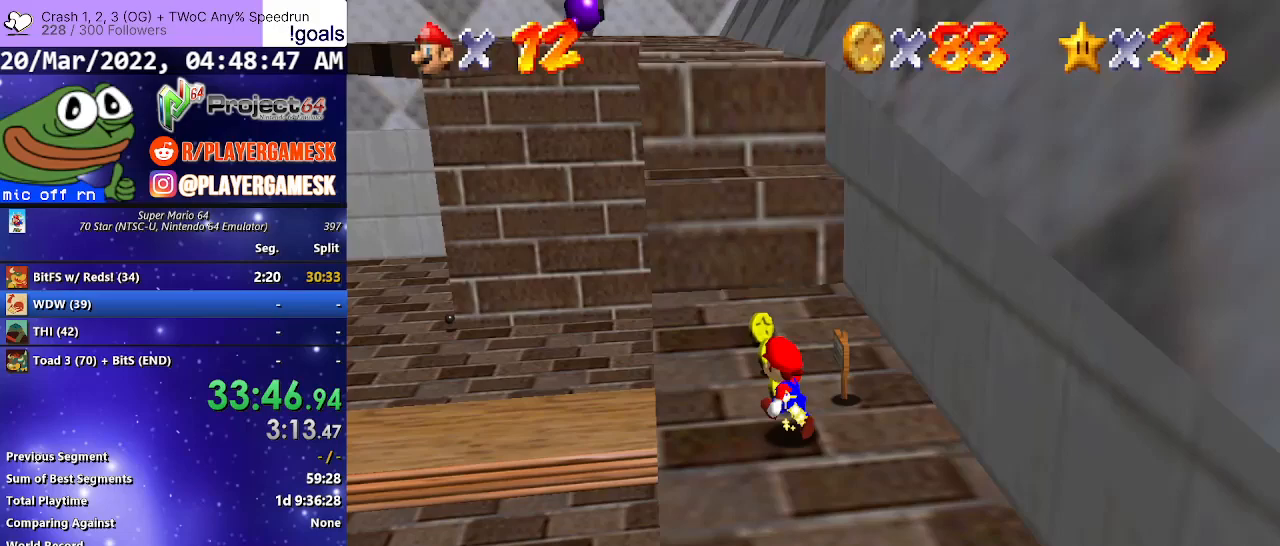
{"buttons": [], "left_stick": "up", "right_stick": "center", "events": [[67, "left_stick", "up"]]}
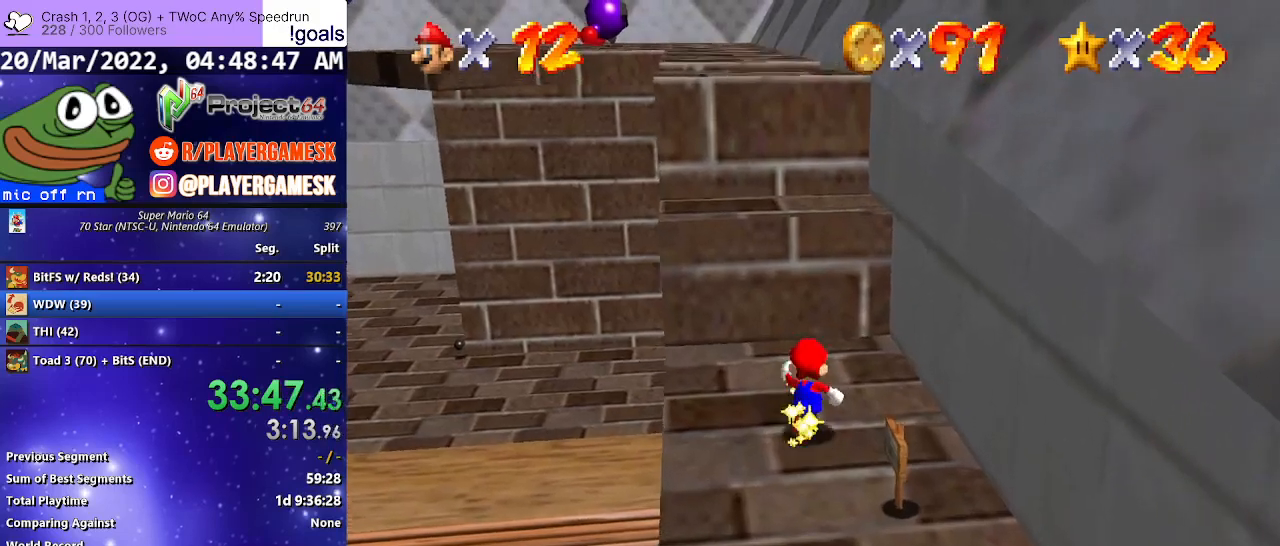
{"buttons": [], "left_stick": "down-left", "right_stick": "center", "events": [[67, "A", "down"], [333, "A", "up"], [367, "left_stick", "left"], [467, "left_stick", "down-left"]]}
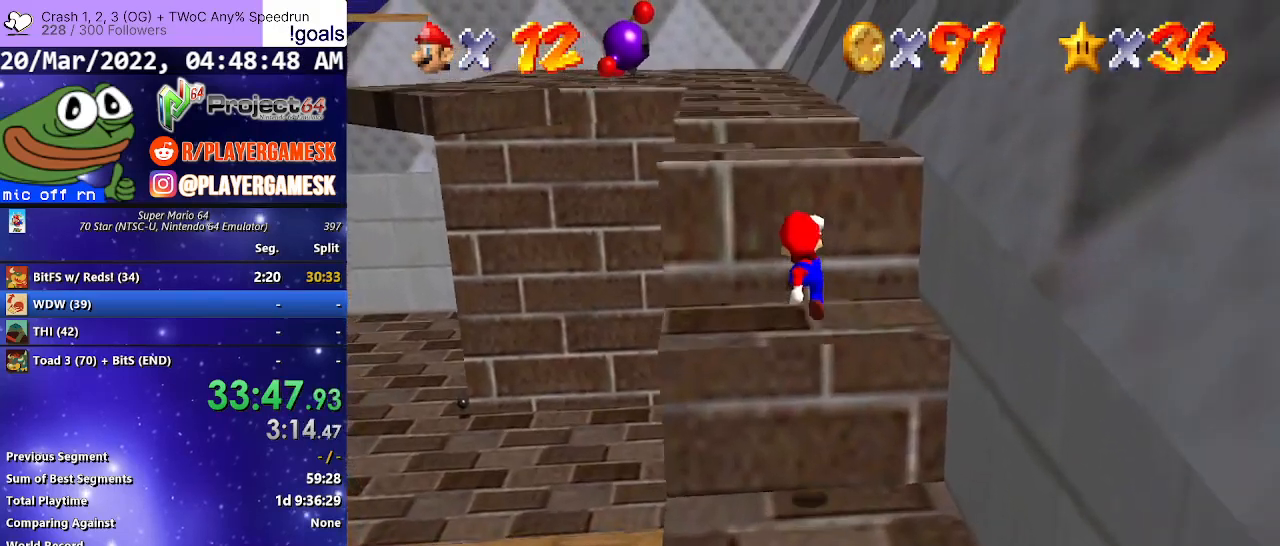
{"buttons": [], "left_stick": "up", "right_stick": "center", "events": [[233, "A", "down"], [300, "left_stick", "left"], [433, "left_stick", "up"], [500, "A", "up"]]}
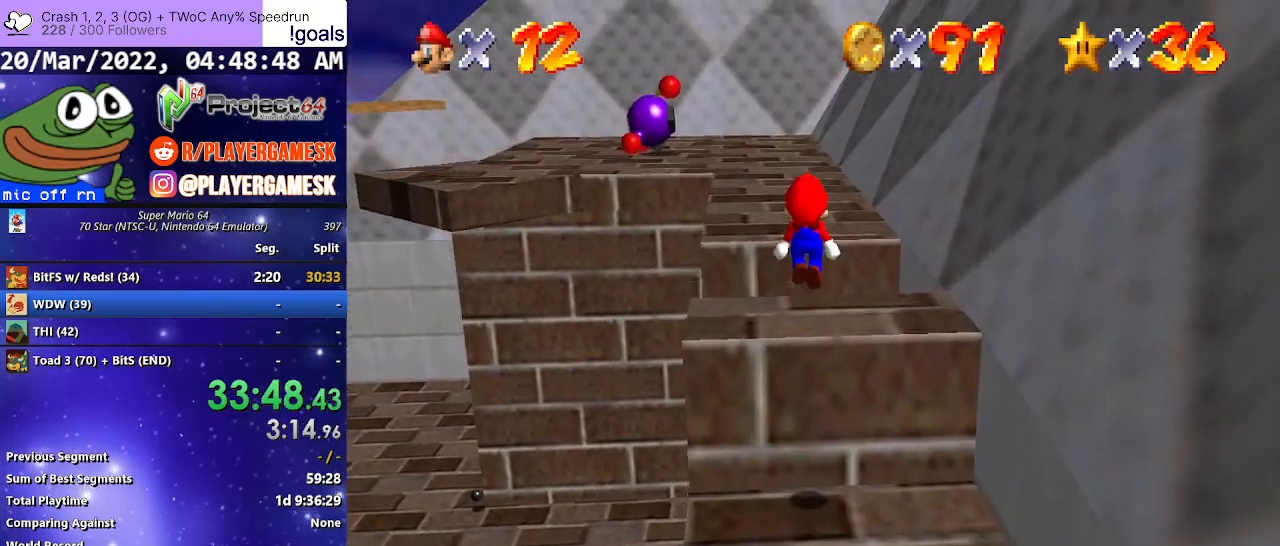
{"buttons": ["A"], "left_stick": "up", "right_stick": "center", "events": [[433, "A", "down"]]}
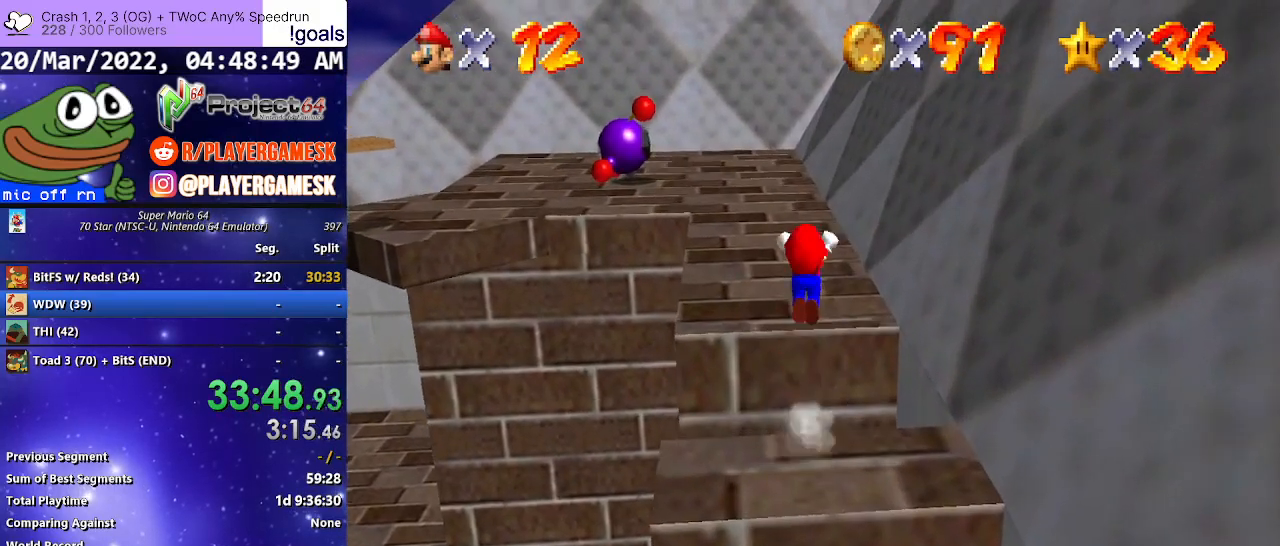
{"buttons": [], "left_stick": "up-left", "right_stick": "center", "events": [[100, "A", "up"], [167, "left_stick", "up-left"], [200, "B", "down"], [300, "B", "up"]]}
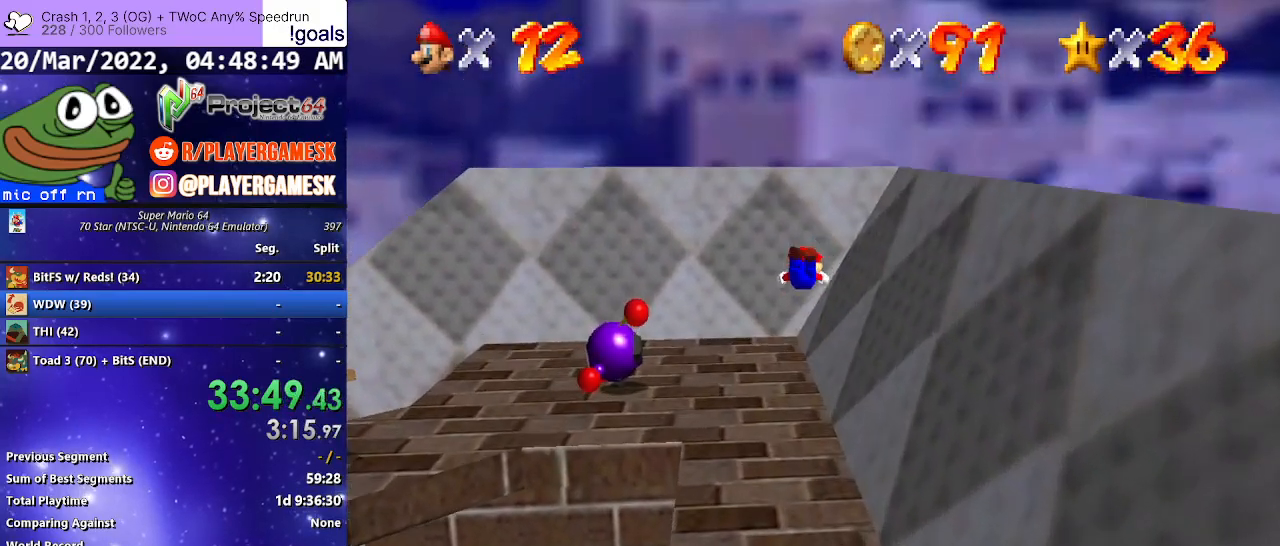
{"buttons": [], "left_stick": "up-left", "right_stick": "center", "events": []}
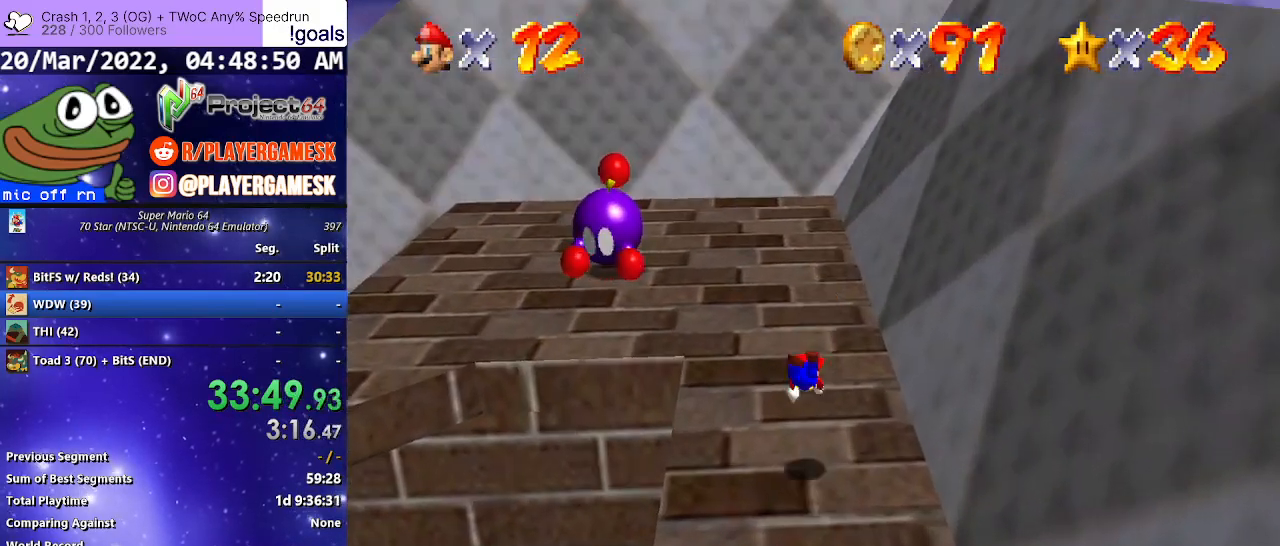
{"buttons": [], "left_stick": "up-left", "right_stick": "center", "events": [[167, "A", "down"], [300, "A", "up"]]}
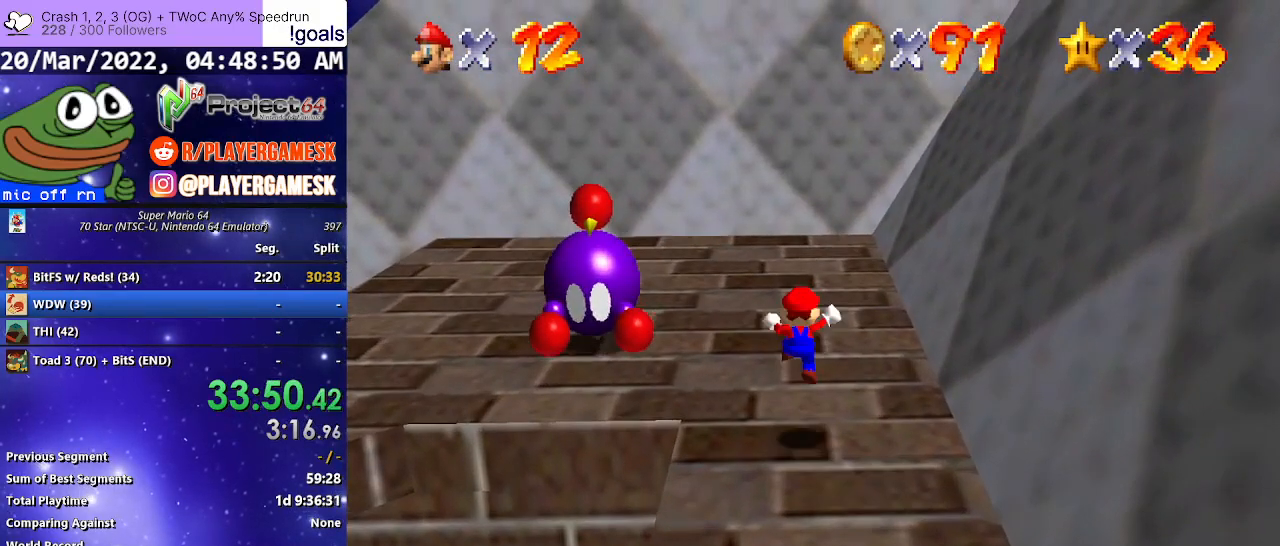
{"buttons": [], "left_stick": "center", "right_stick": "center", "events": [[467, "left_stick", "center"]]}
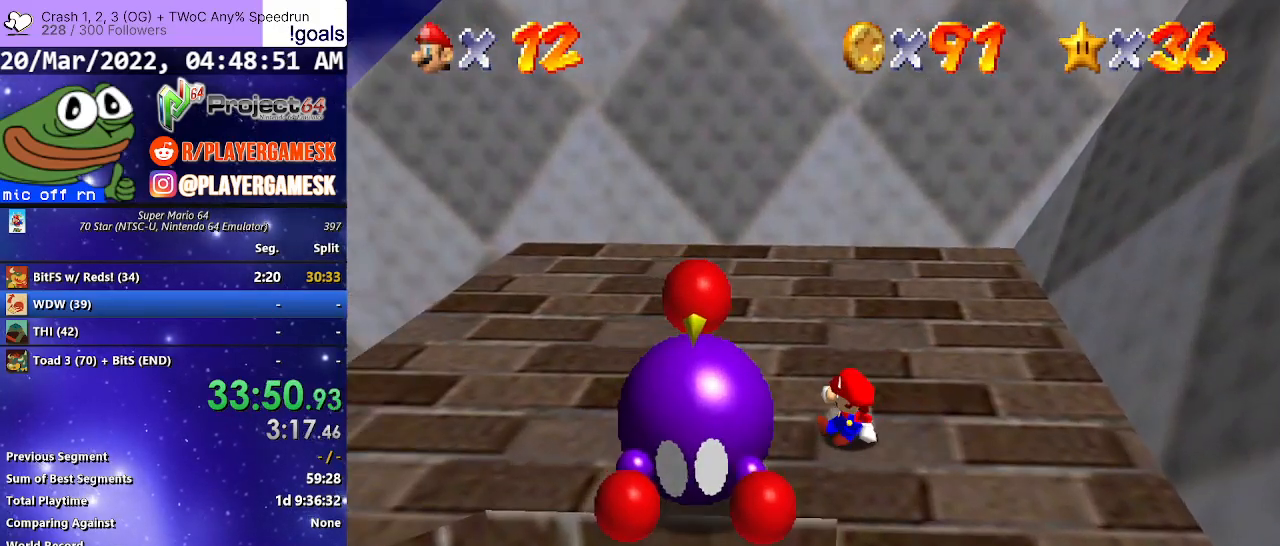
{"buttons": [], "left_stick": "center", "right_stick": "center", "events": [[67, "left_stick", "down-left"], [267, "B", "down"], [267, "left_stick", "center"], [367, "B", "up"]]}
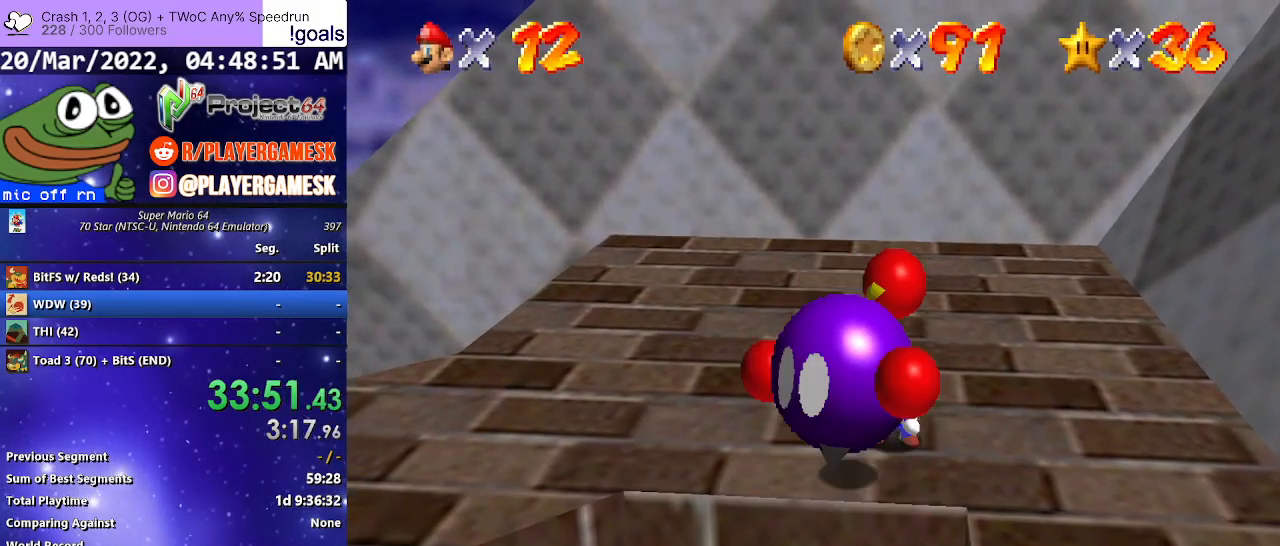
{"buttons": [], "left_stick": "up", "right_stick": "center", "events": [[167, "left_stick", "up"]]}
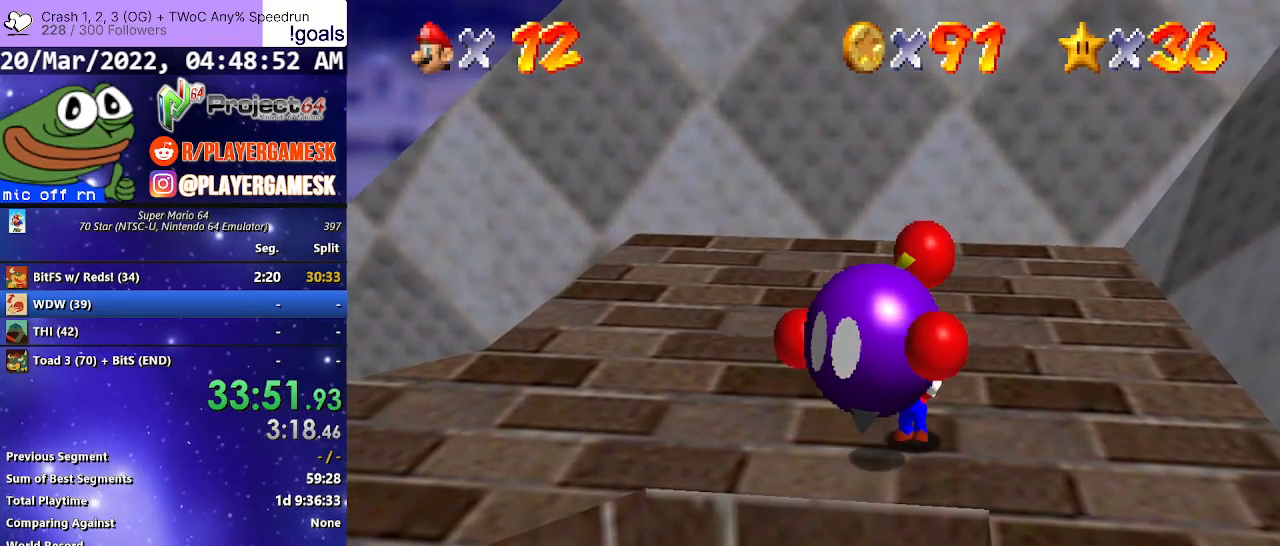
{"buttons": [], "left_stick": "up", "right_stick": "center", "events": []}
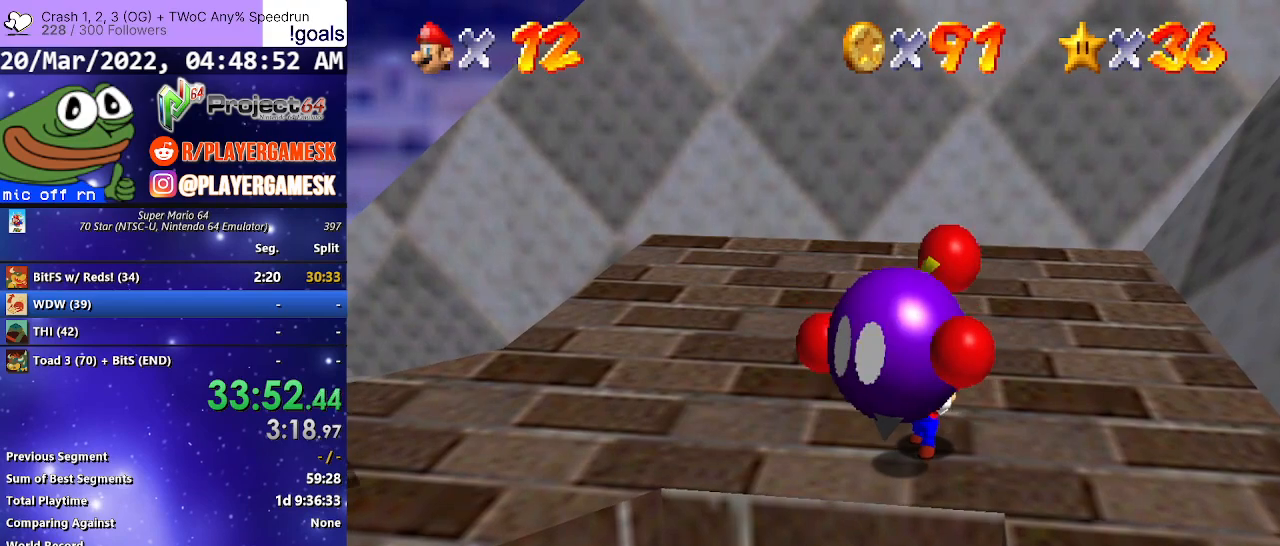
{"buttons": [], "left_stick": "up-left", "right_stick": "center", "events": [[333, "left_stick", "up-left"]]}
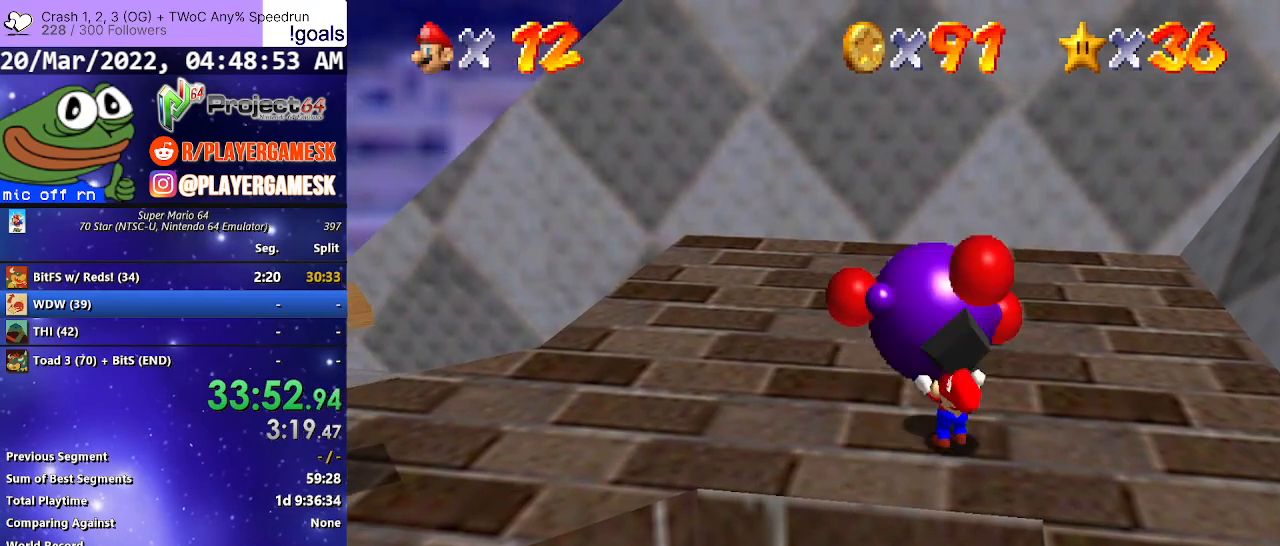
{"buttons": [], "left_stick": "up-left", "right_stick": "center", "events": [[200, "B", "down"], [267, "L3", "down"], [333, "B", "up"], [467, "L3", "up"]]}
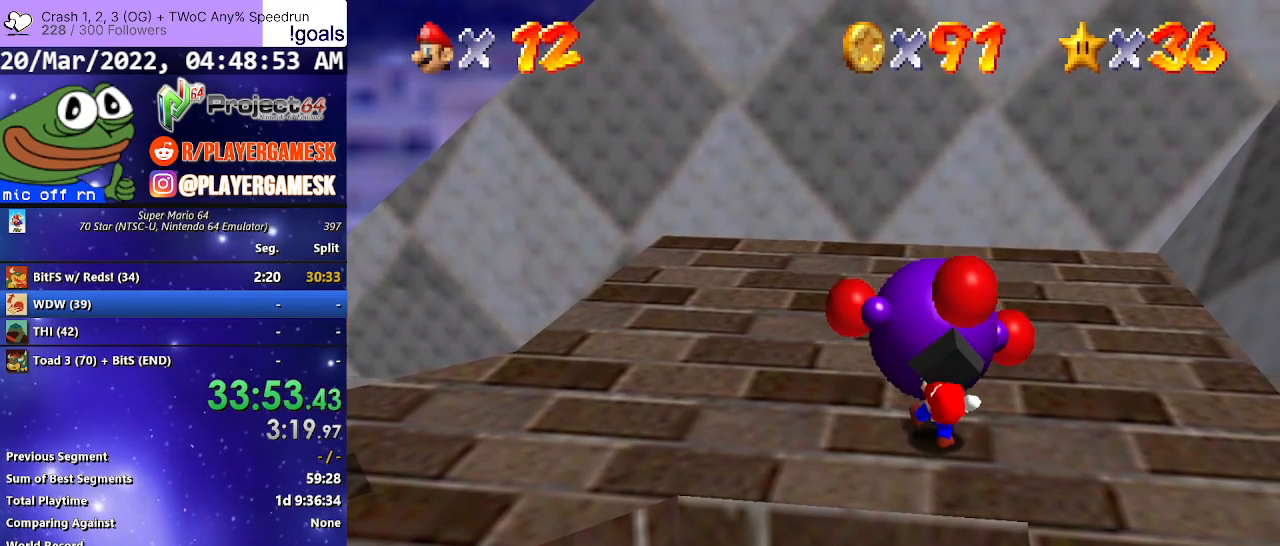
{"buttons": [], "left_stick": "up", "right_stick": "center", "events": [[33, "left_stick", "up"]]}
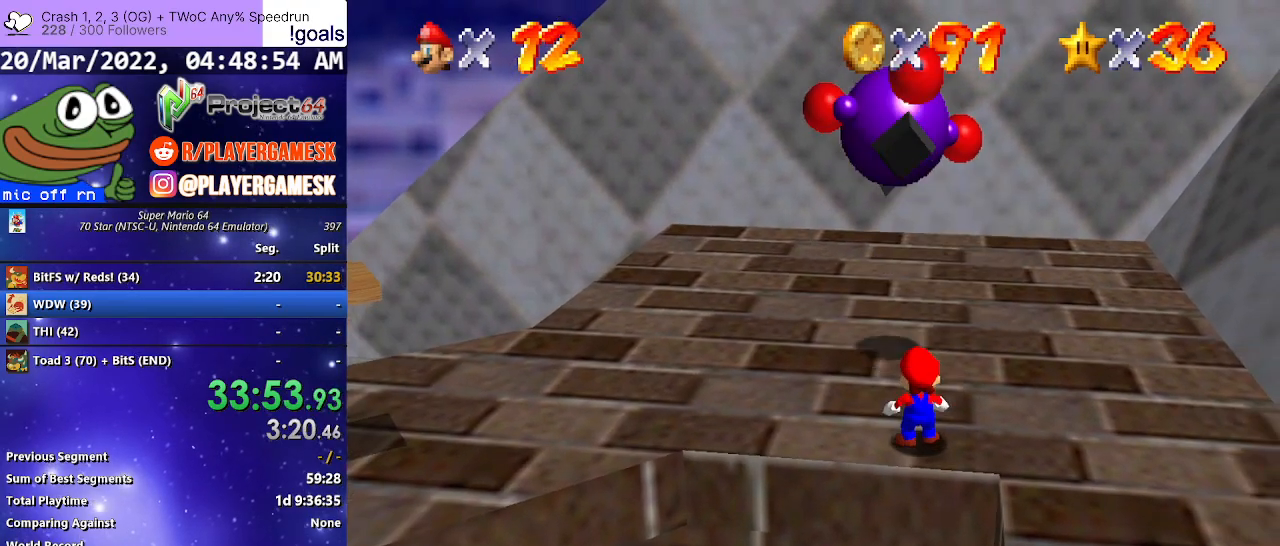
{"buttons": [], "left_stick": "up-left", "right_stick": "center", "events": [[33, "left_stick", "up-left"], [200, "left_stick", "up"], [367, "left_stick", "up-left"]]}